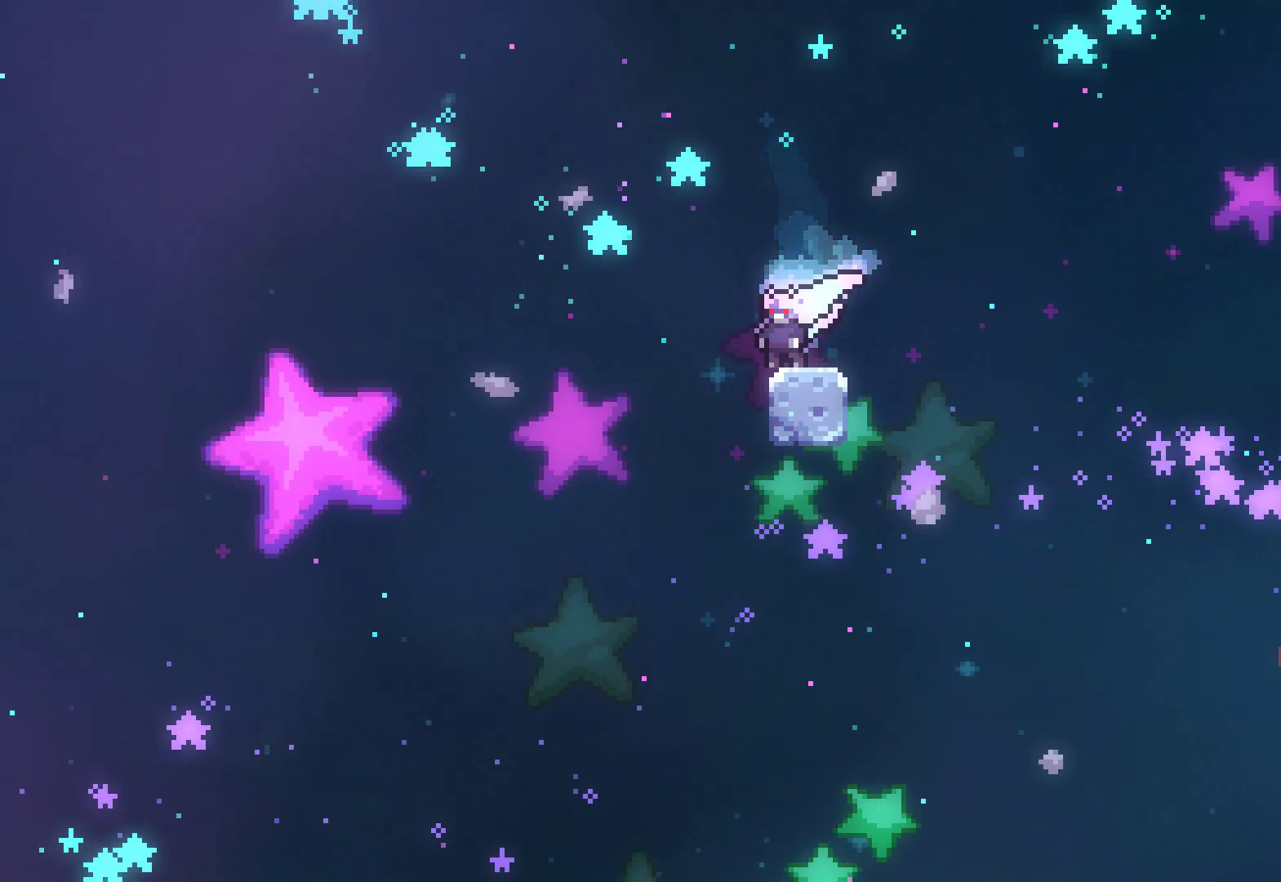
Gameplay with a controller (Xbox layout); each line is a JSON object with the inputs held at the frame after it. "events" lists button and stick changes between this image and that frame as [ms after this image, input, new state], when the widget could be followed in between. Not read: R3 right_stick.
{"buttons": [], "left_stick": "center", "events": [[100, "left_stick", "left"], [150, "left_stick", "center"]]}
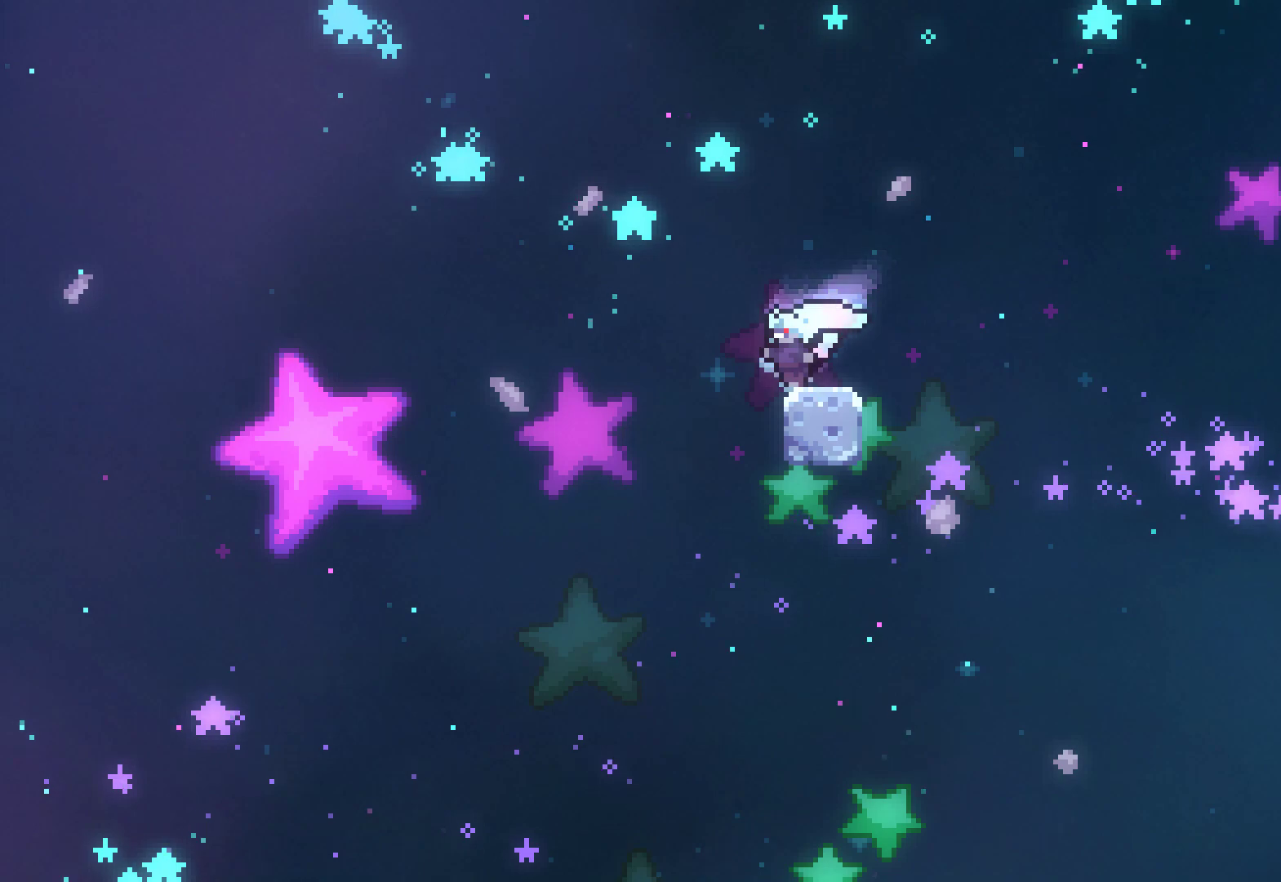
{"buttons": [], "left_stick": "center", "events": []}
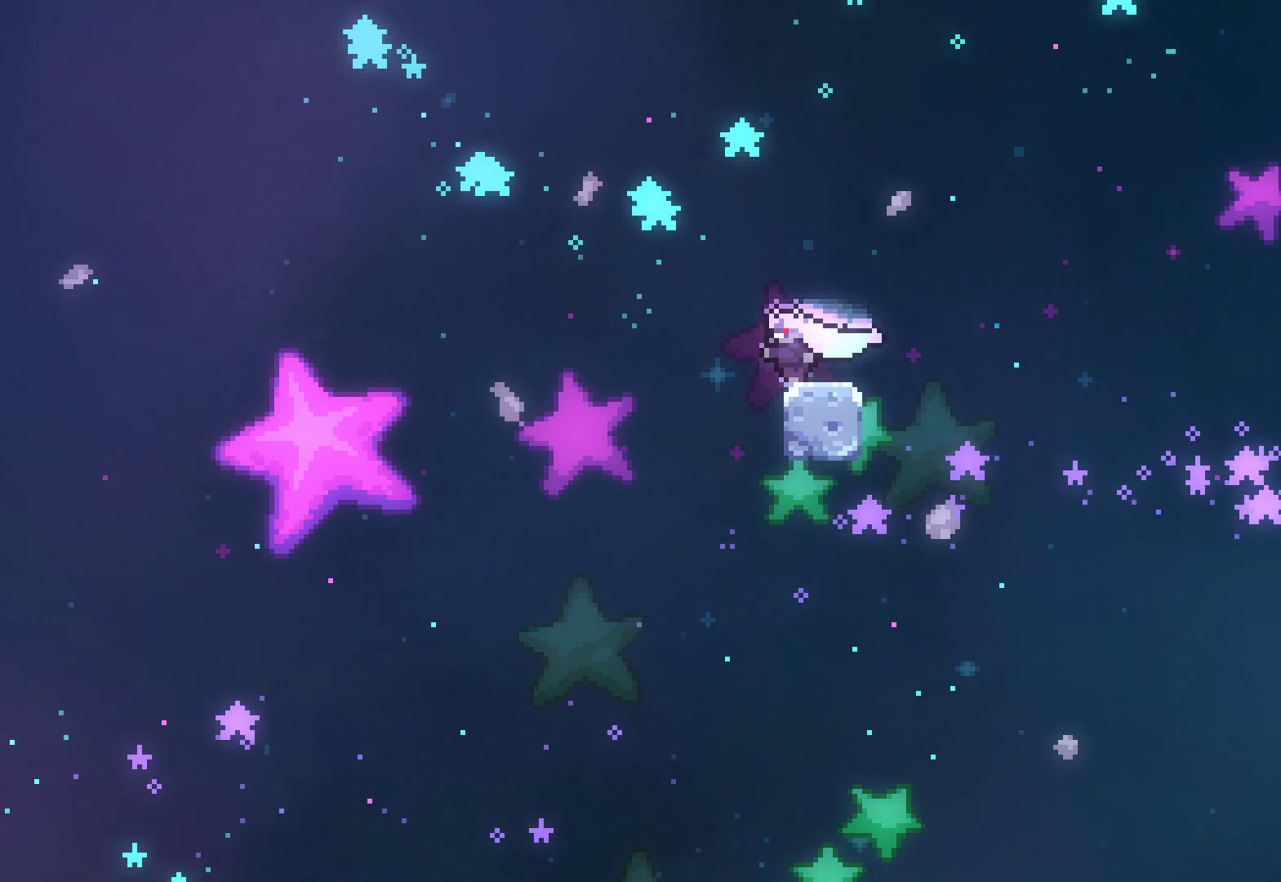
{"buttons": [], "left_stick": "up", "events": [[100, "left_stick", "up"], [117, "X", "down"], [367, "X", "up"]]}
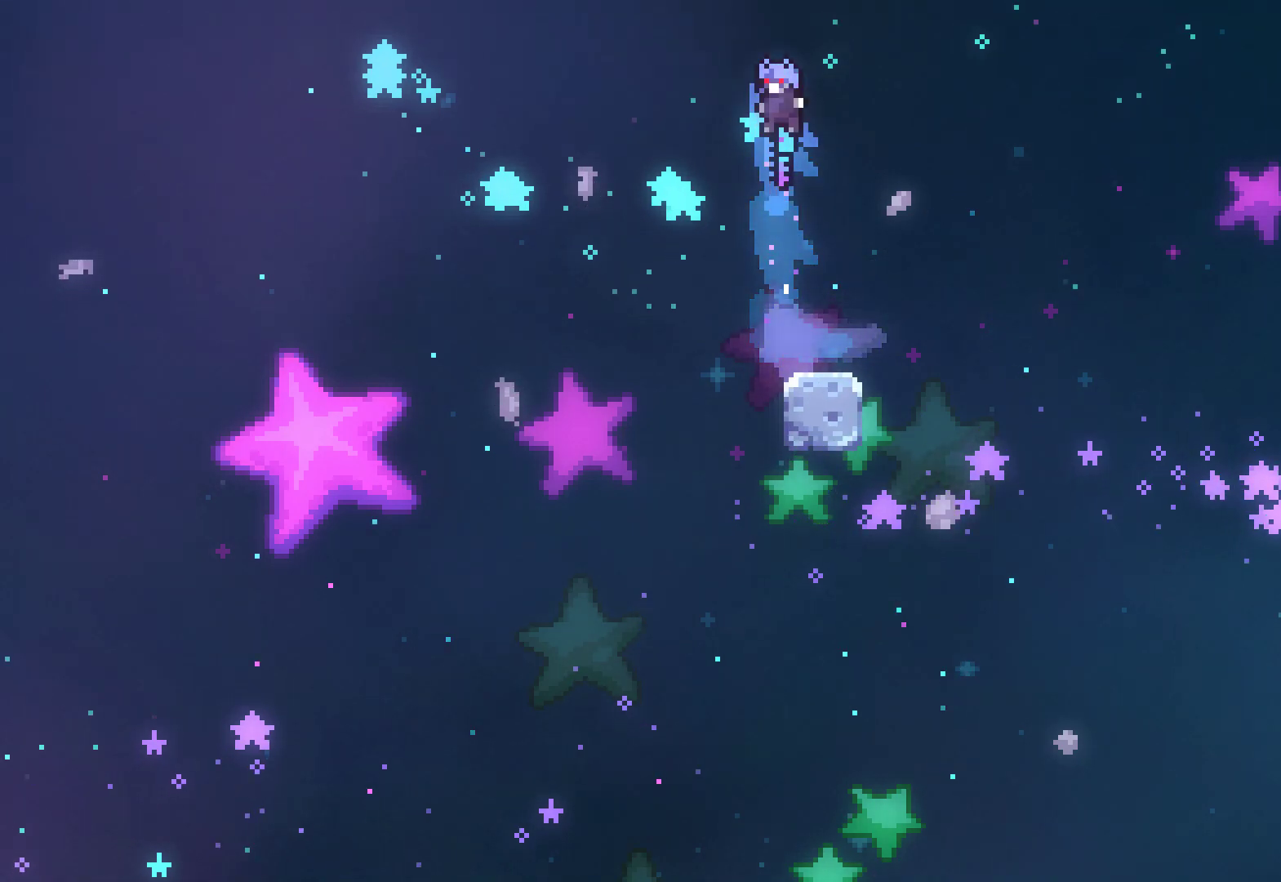
{"buttons": ["X"], "left_stick": "up", "events": [[267, "X", "down"]]}
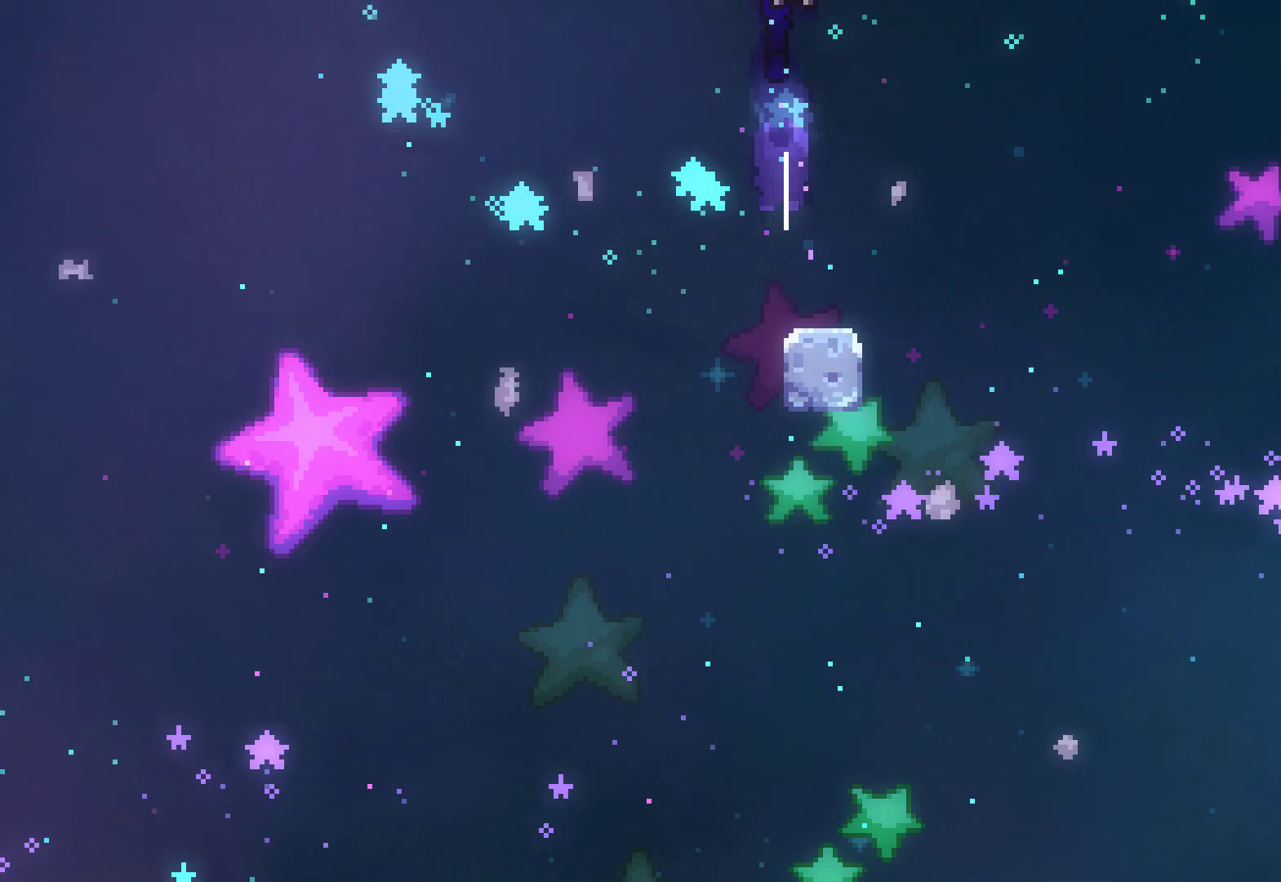
{"buttons": [], "left_stick": "center", "events": [[100, "X", "up"], [117, "left_stick", "center"]]}
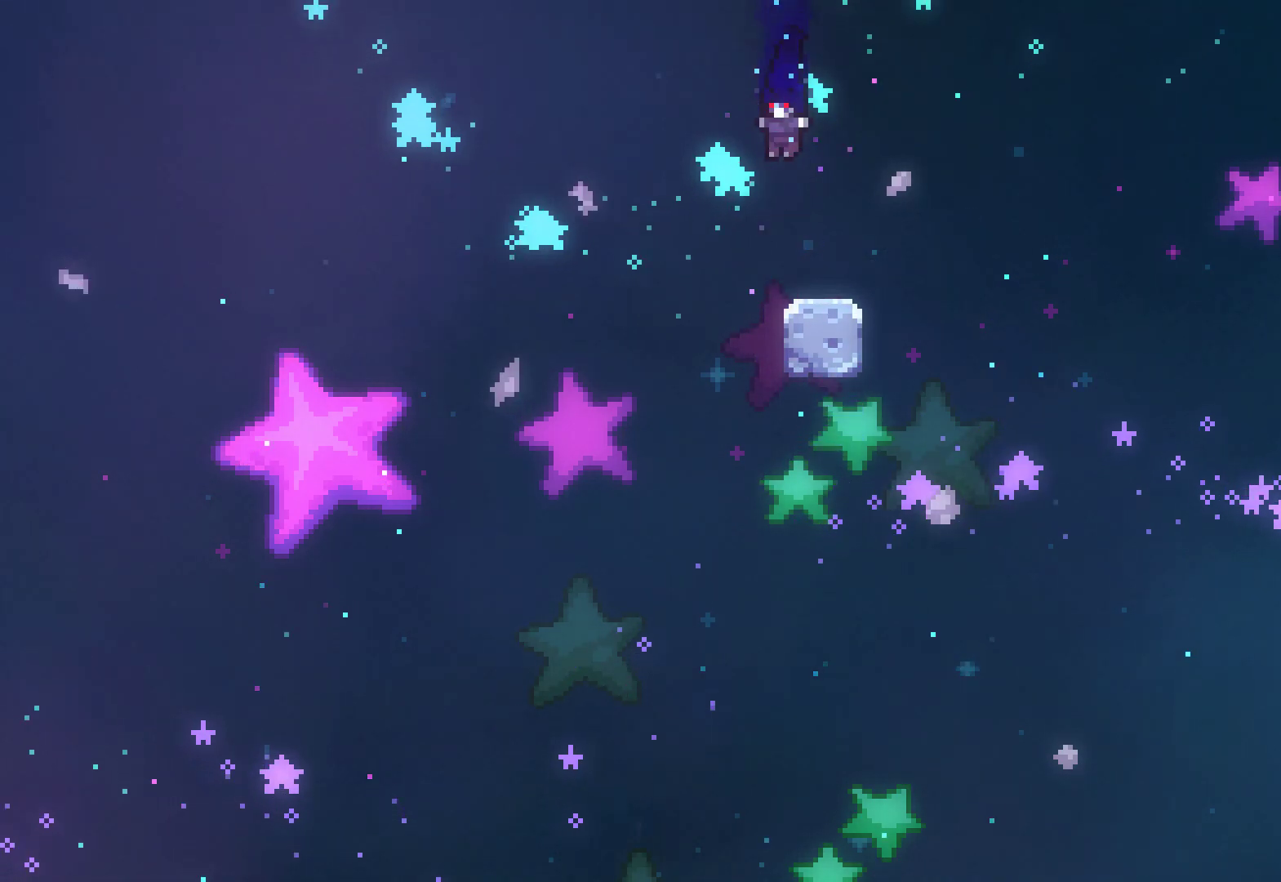
{"buttons": ["A"], "left_stick": "center", "events": [[150, "A", "down"], [150, "left_stick", "left"], [400, "left_stick", "center"]]}
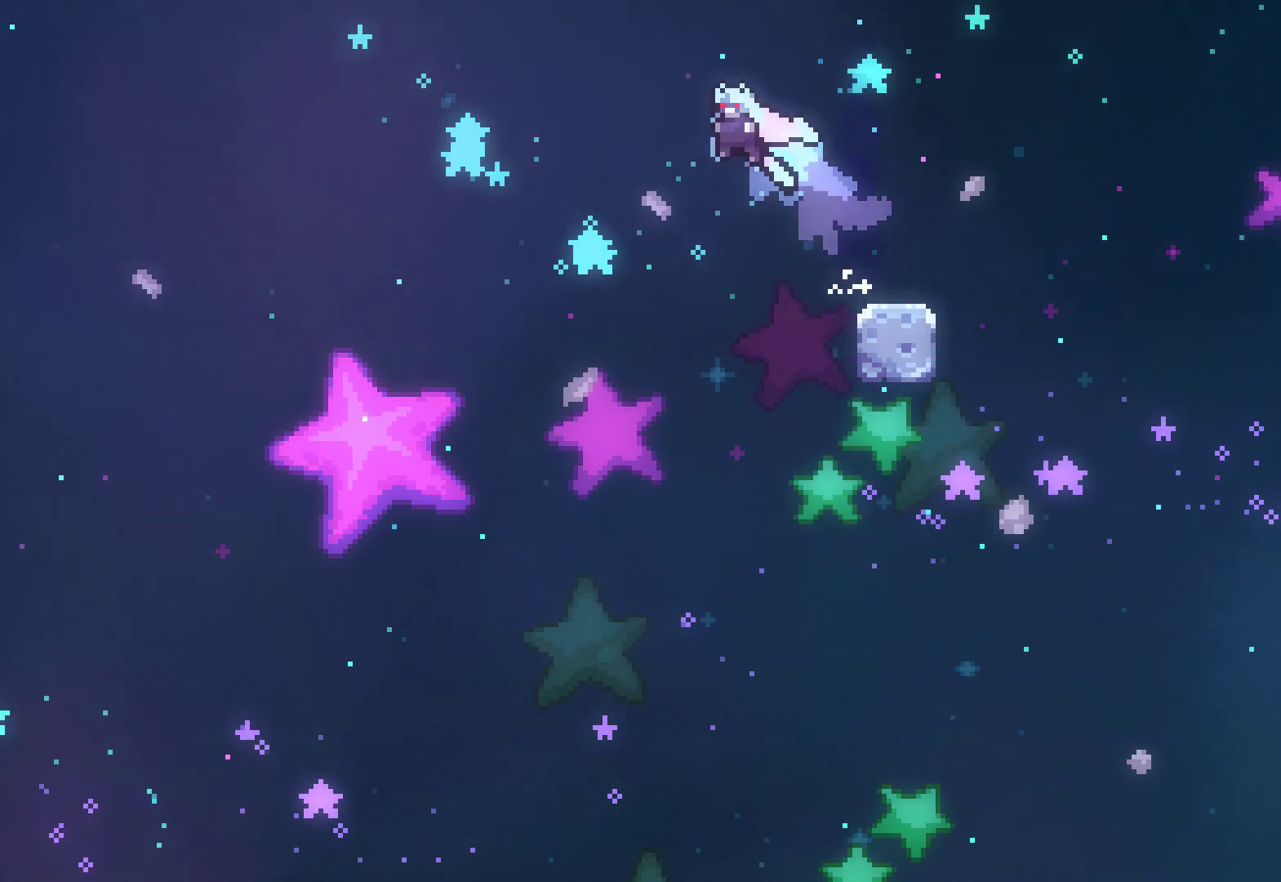
{"buttons": ["A"], "left_stick": "right", "events": [[33, "A", "up"], [283, "X", "down"], [283, "left_stick", "right"], [417, "X", "up"], [483, "A", "down"]]}
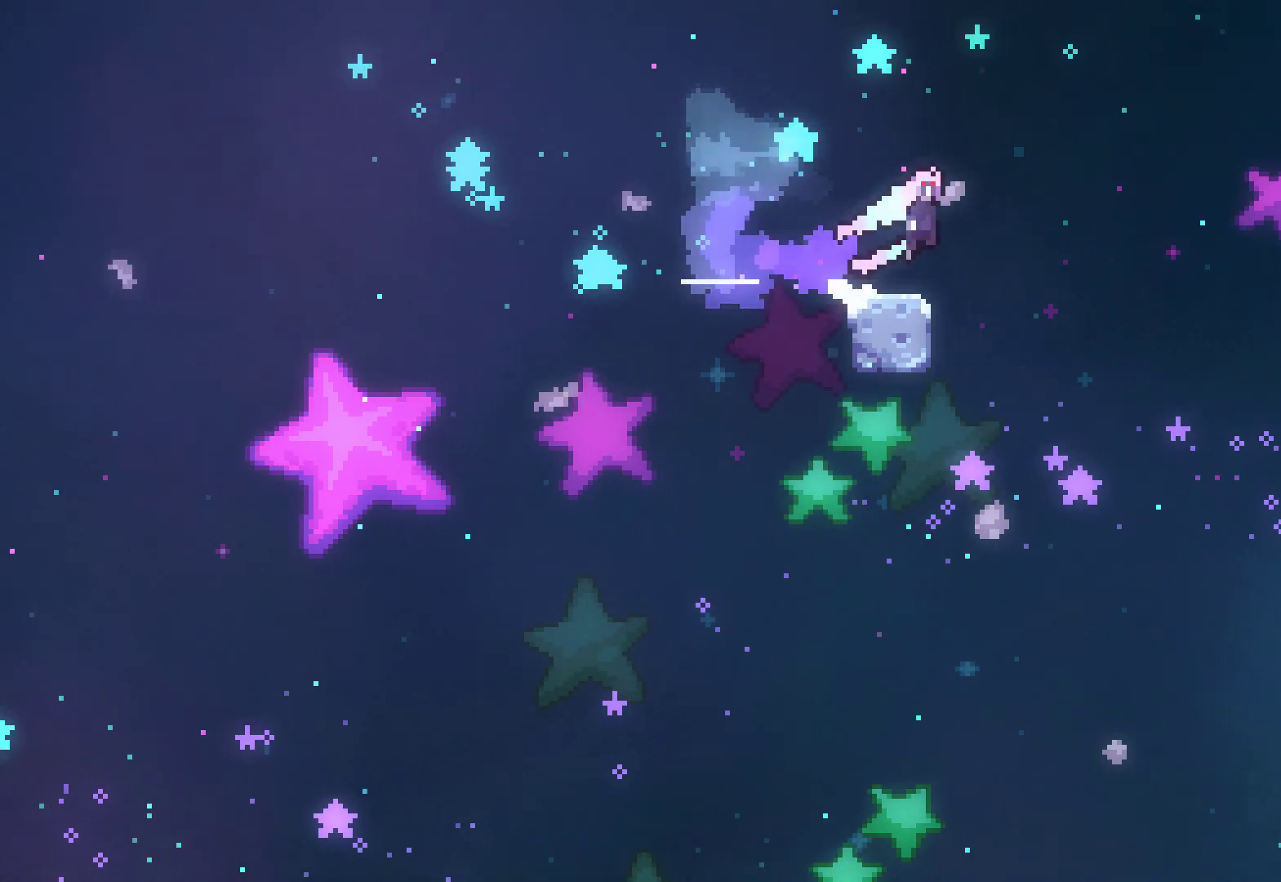
{"buttons": [], "left_stick": "up", "events": [[267, "A", "up"], [283, "X", "down"], [317, "left_stick", "up"], [483, "X", "up"]]}
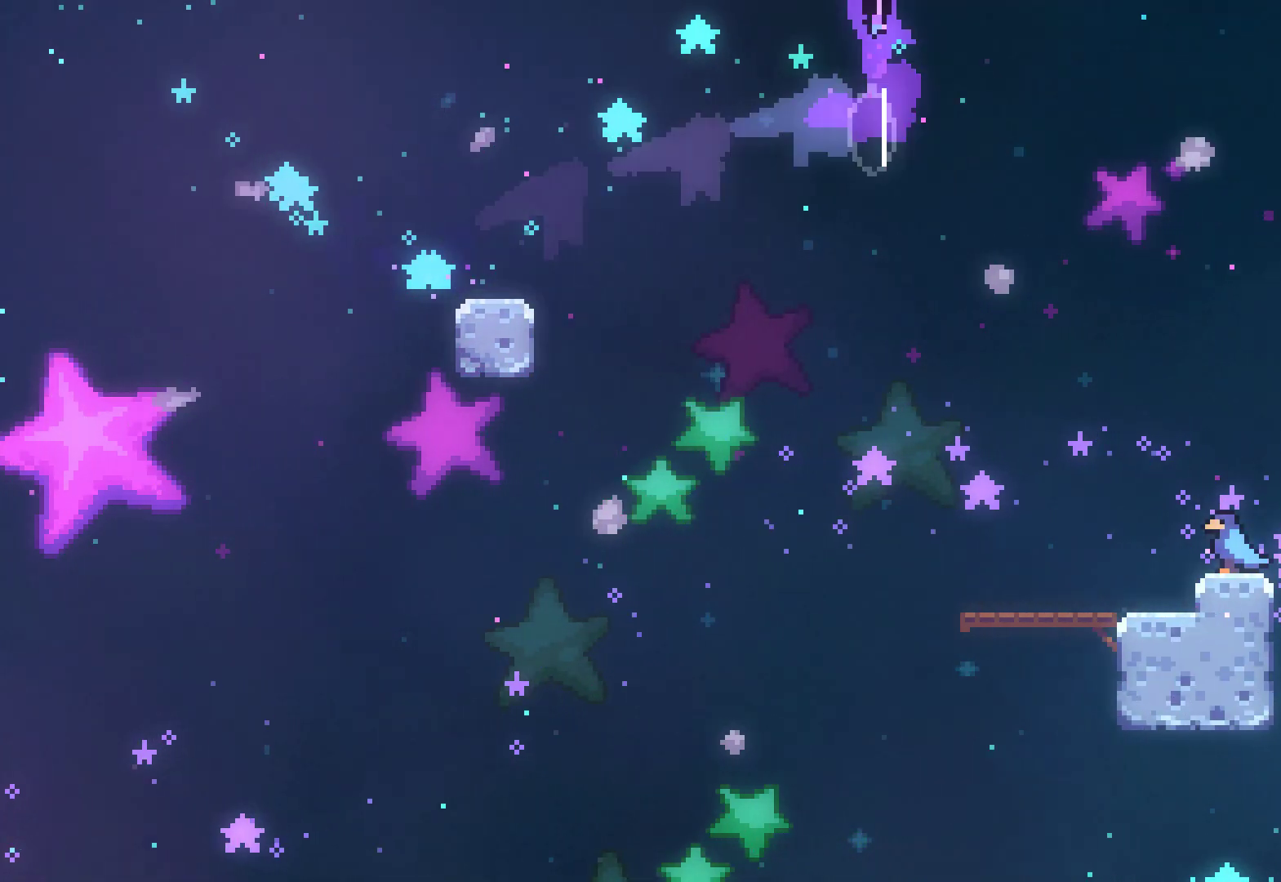
{"buttons": ["X"], "left_stick": "right", "events": [[33, "left_stick", "right"], [83, "X", "down"]]}
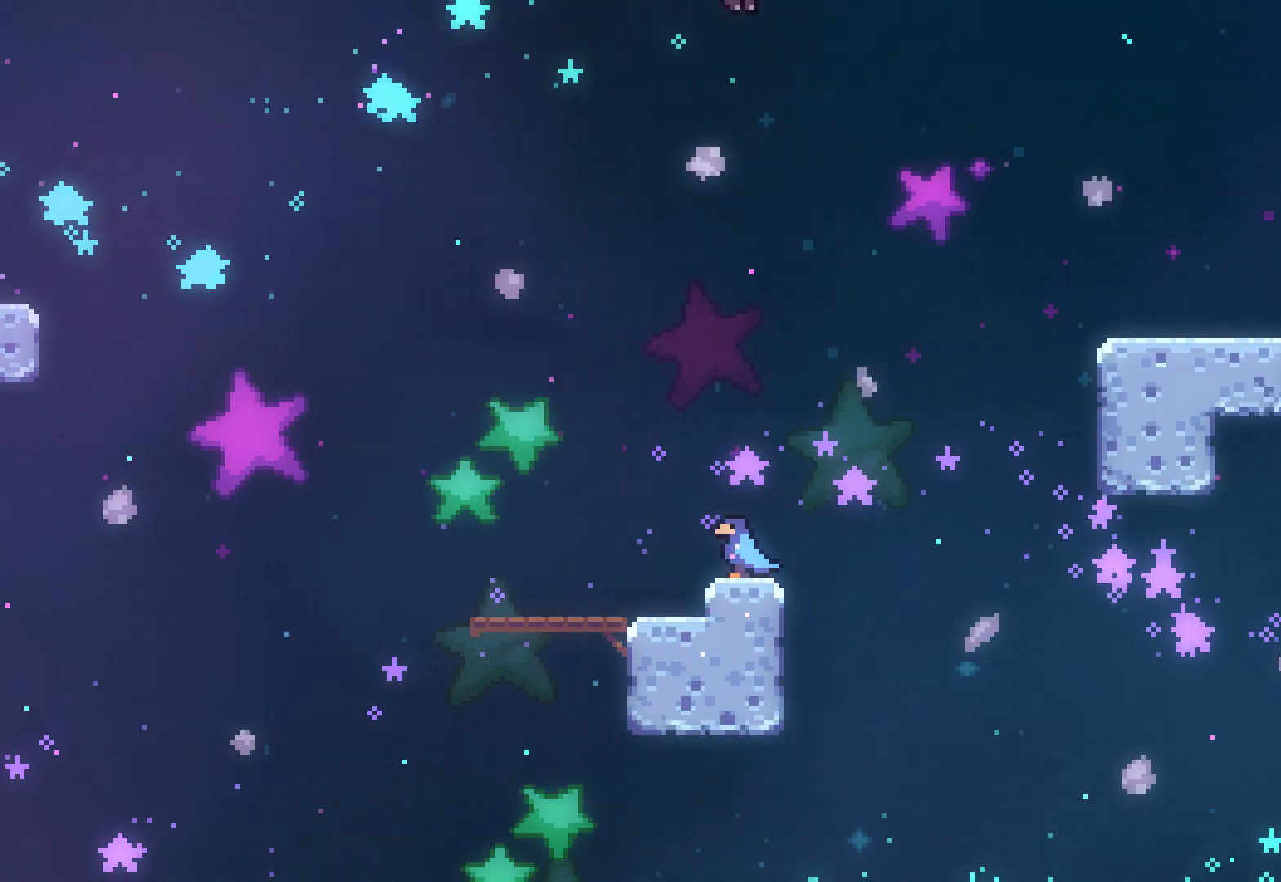
{"buttons": [], "left_stick": "center", "events": [[17, "X", "up"], [167, "left_stick", "center"], [367, "left_stick", "left"], [450, "left_stick", "center"]]}
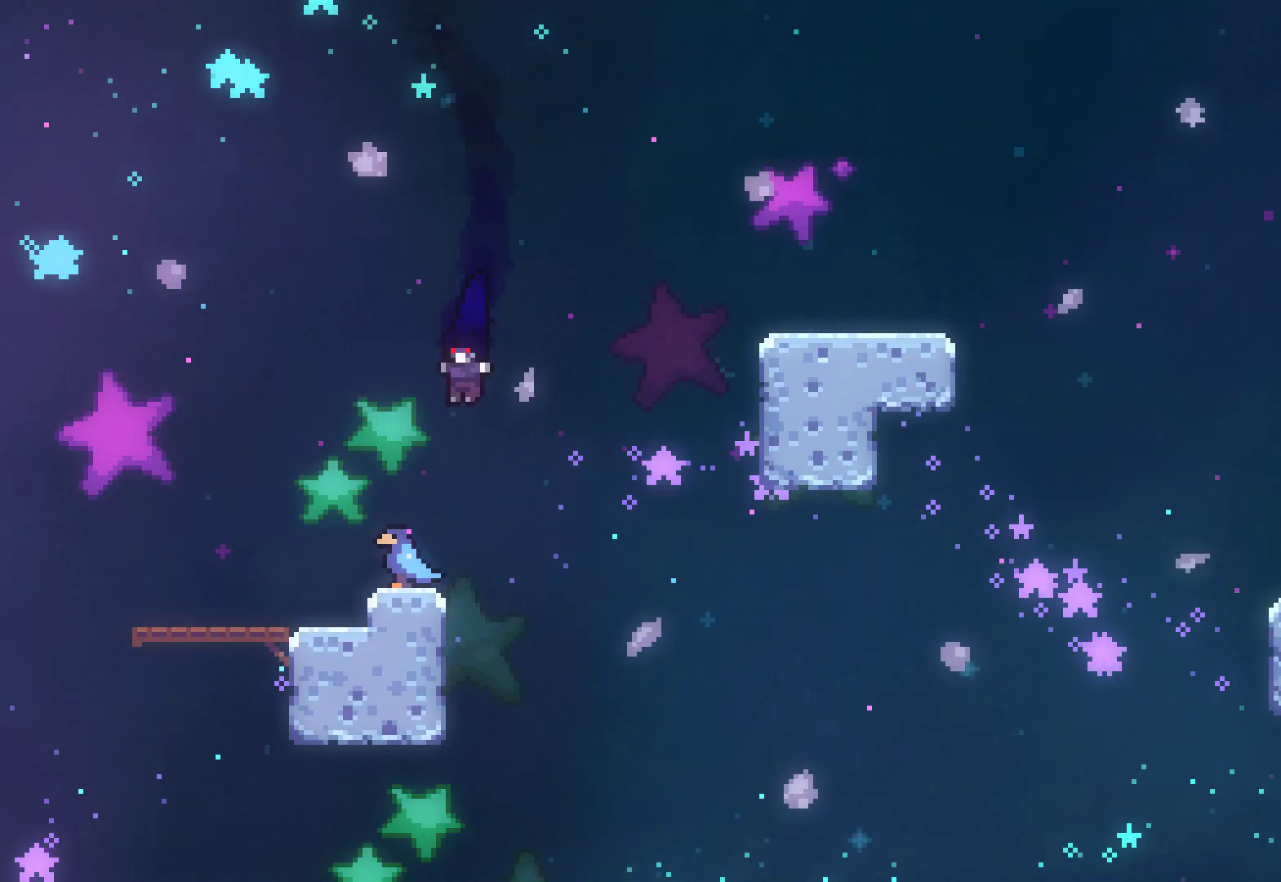
{"buttons": [], "left_stick": "center", "events": [[150, "left_stick", "down-left"], [233, "left_stick", "center"], [333, "left_stick", "down"], [500, "left_stick", "center"]]}
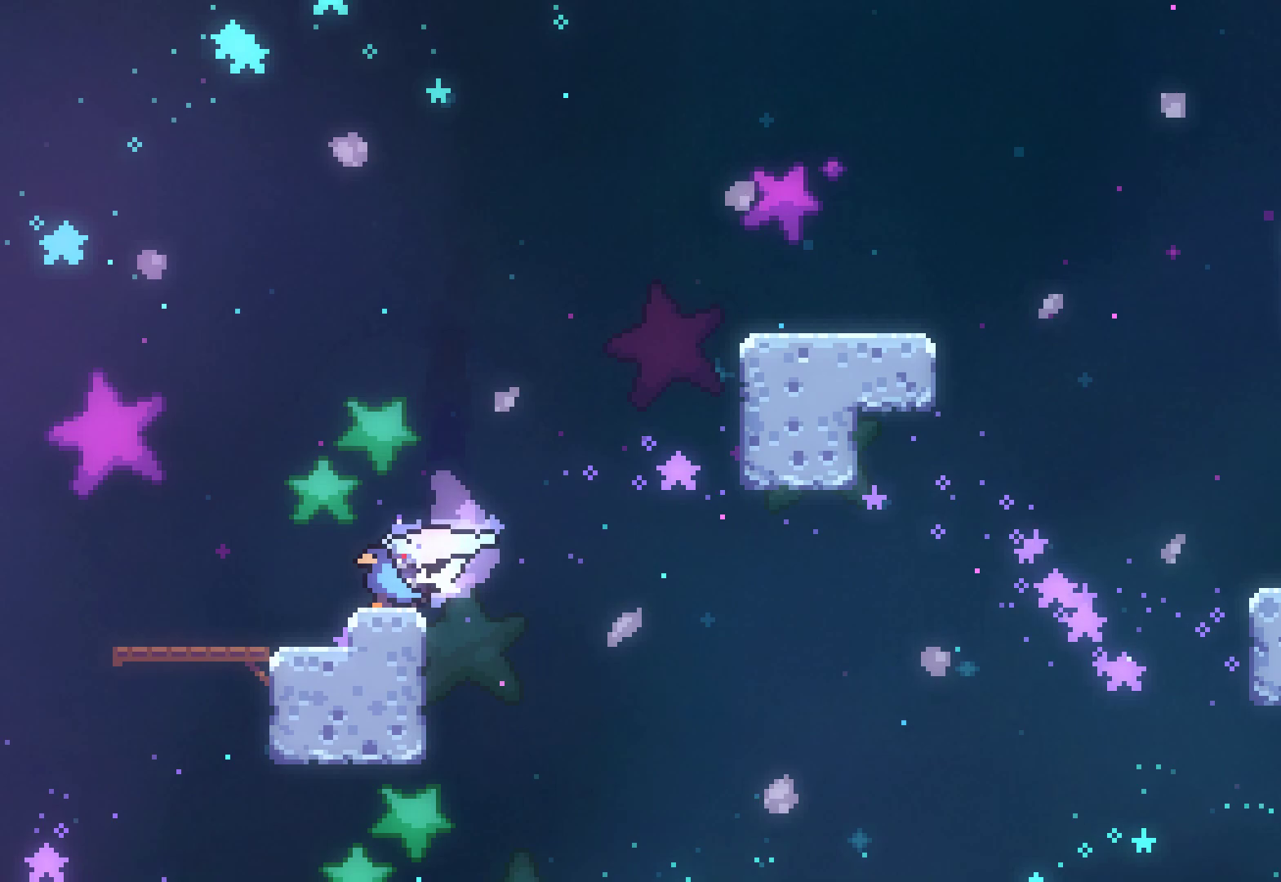
{"buttons": [], "left_stick": "down", "events": [[183, "left_stick", "down"], [383, "left_stick", "center"], [433, "left_stick", "down"]]}
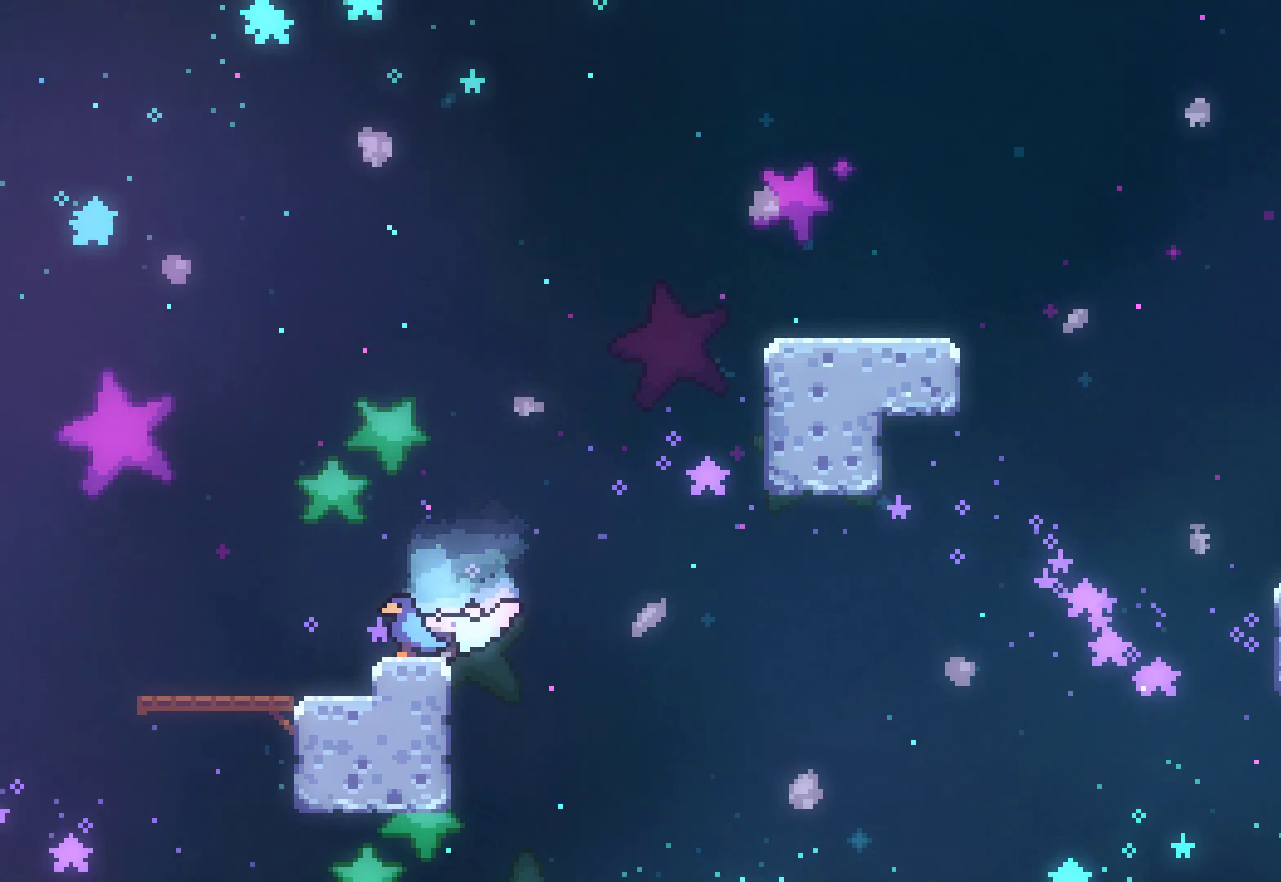
{"buttons": ["A", "DPAD_UP"], "left_stick": "up-right"}
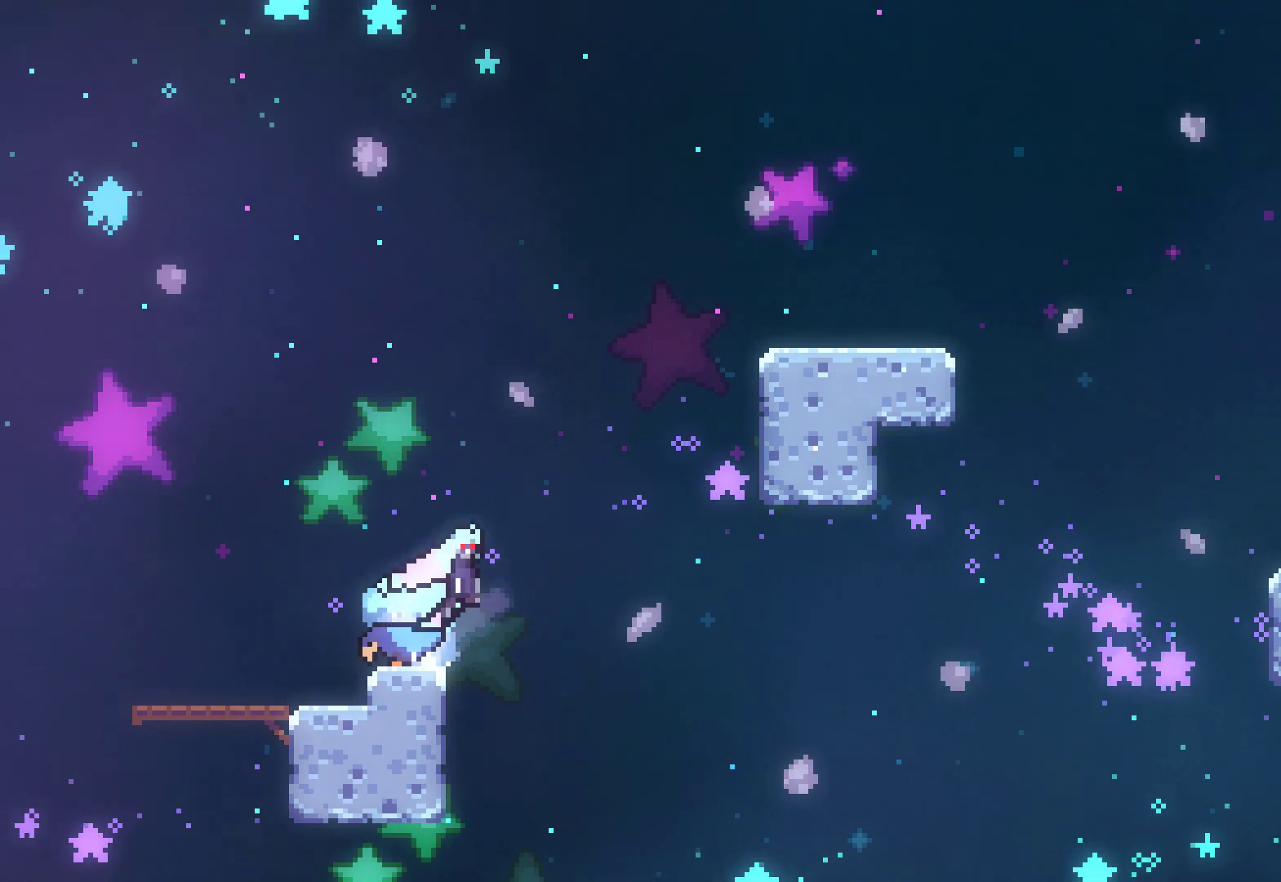
{"buttons": ["A", "R2"], "left_stick": "up-right", "events": [[17, "DPAD_UP", "up"], [100, "X", "down"], [117, "A", "up"], [217, "R2", "down"], [267, "X", "up"], [483, "A", "down"]]}
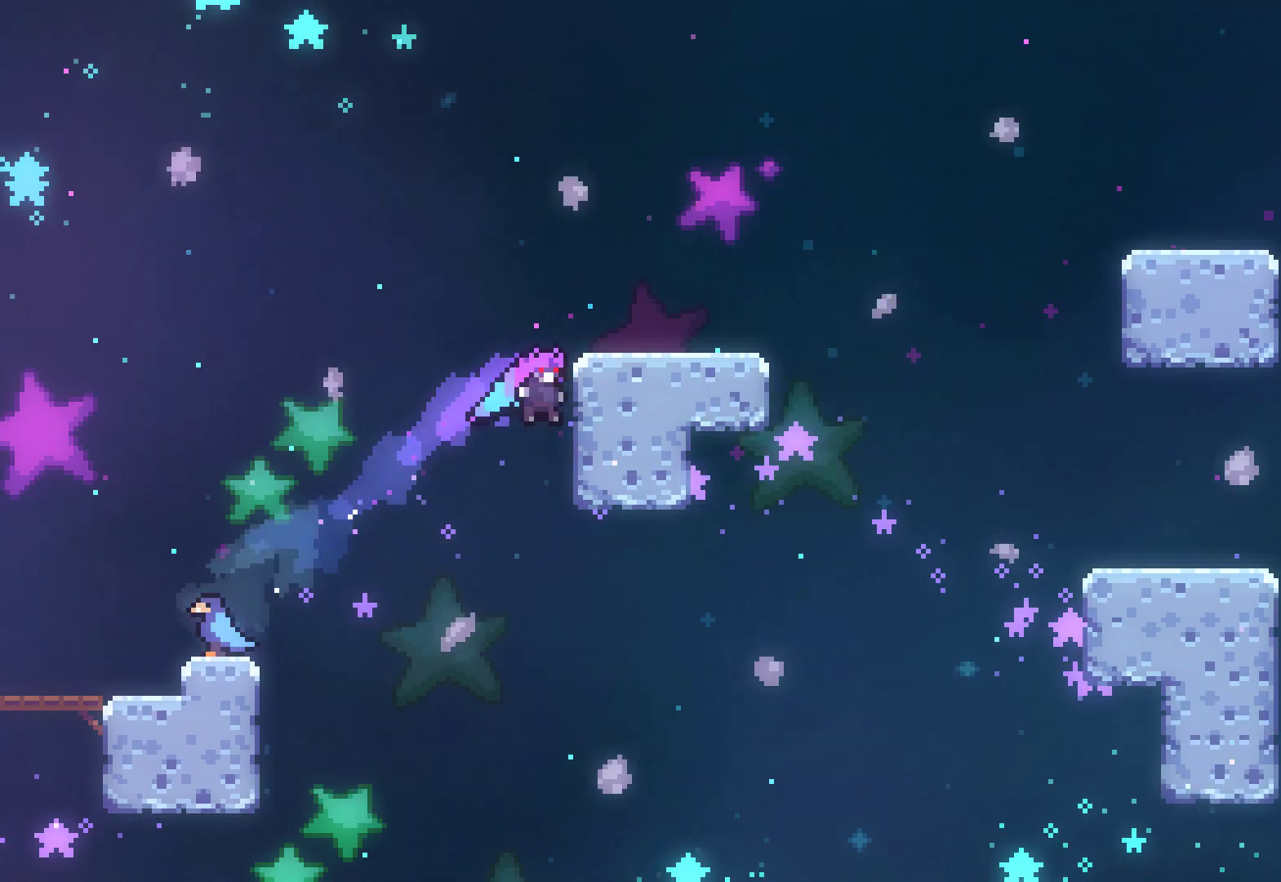
{"buttons": [], "left_stick": "center", "events": [[100, "A", "up"], [200, "A", "down"], [283, "A", "up"], [317, "R2", "up"], [317, "left_stick", "center"]]}
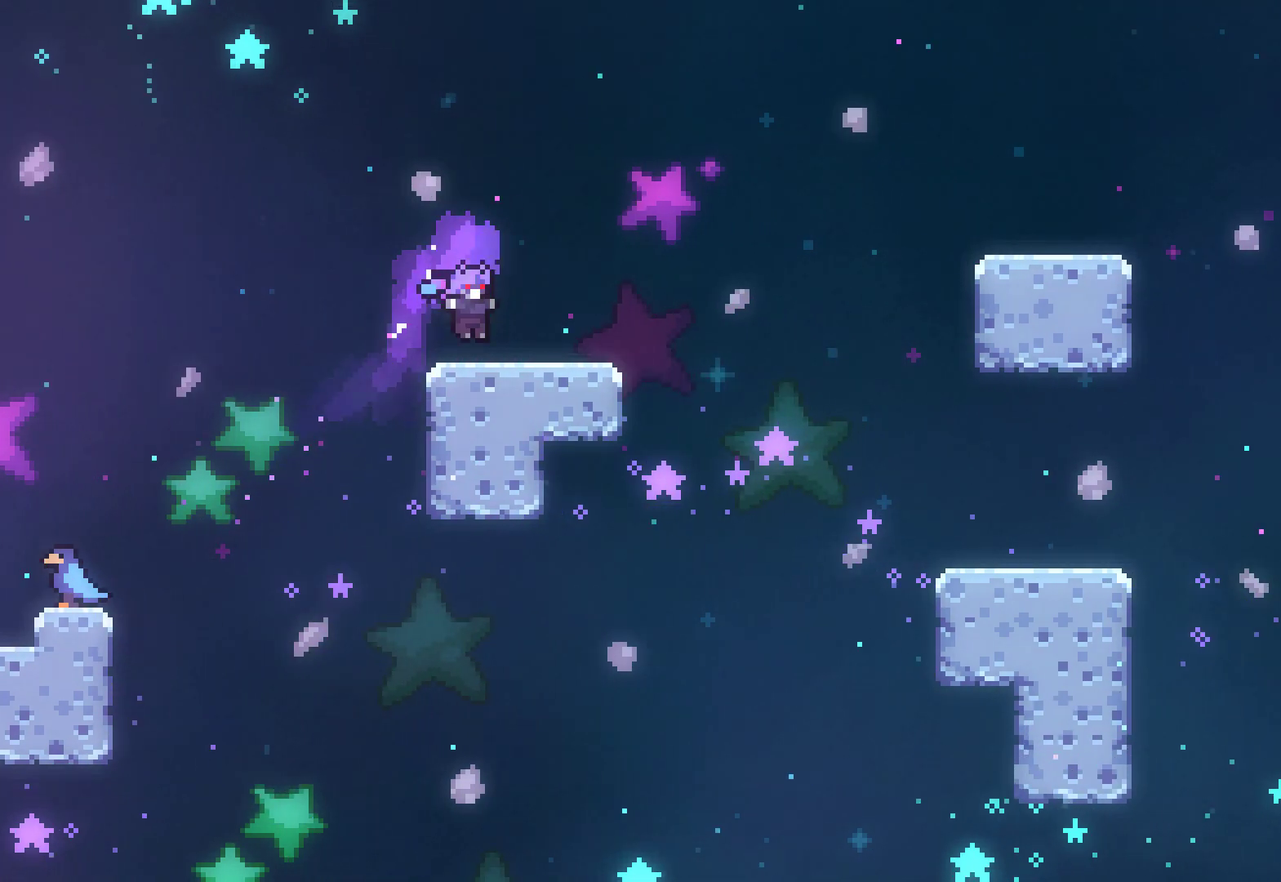
{"buttons": [], "left_stick": "right", "events": [[50, "X", "down"], [100, "left_stick", "down-right"], [150, "X", "up"], [383, "left_stick", "center"], [483, "left_stick", "right"]]}
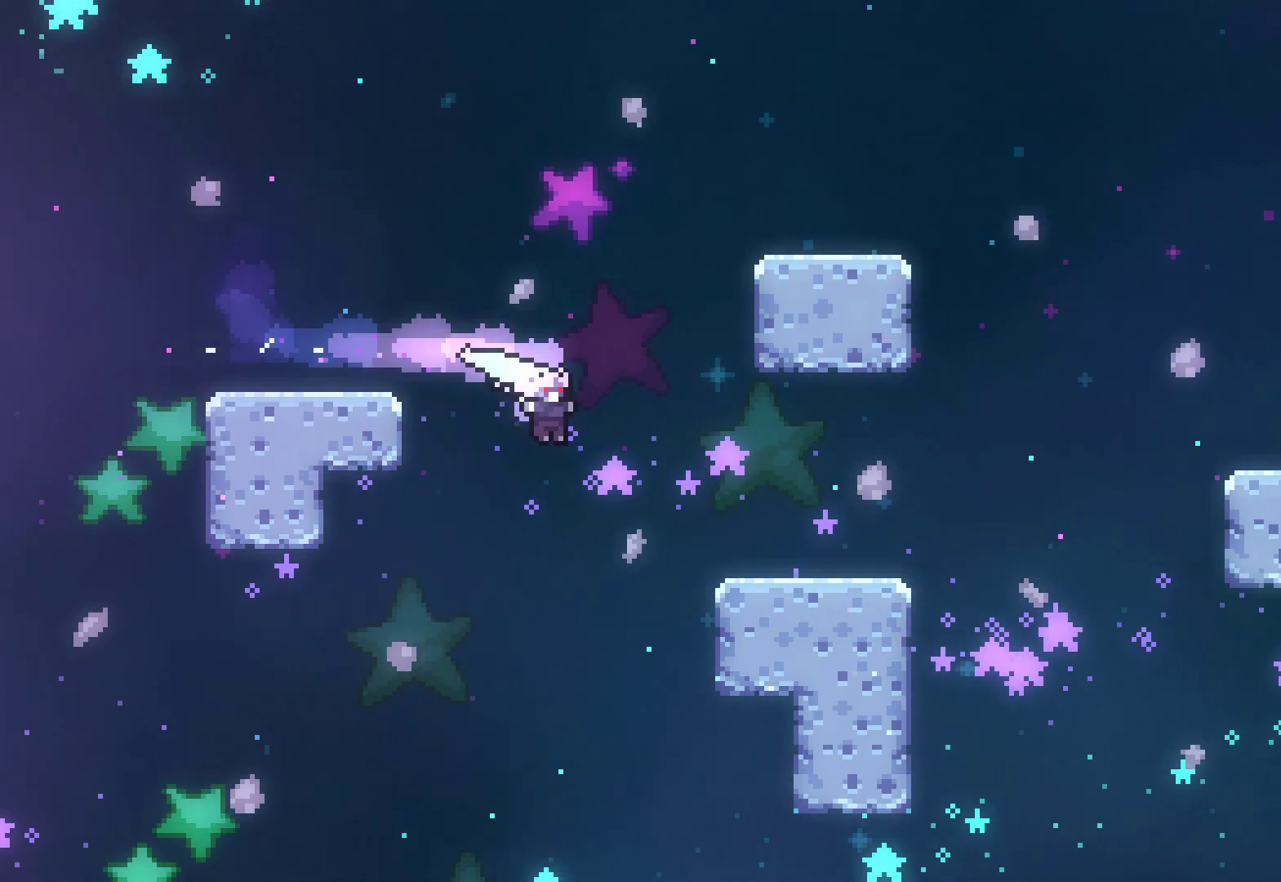
{"buttons": [], "left_stick": "center", "events": [[150, "X", "down"], [300, "X", "up"], [333, "left_stick", "center"]]}
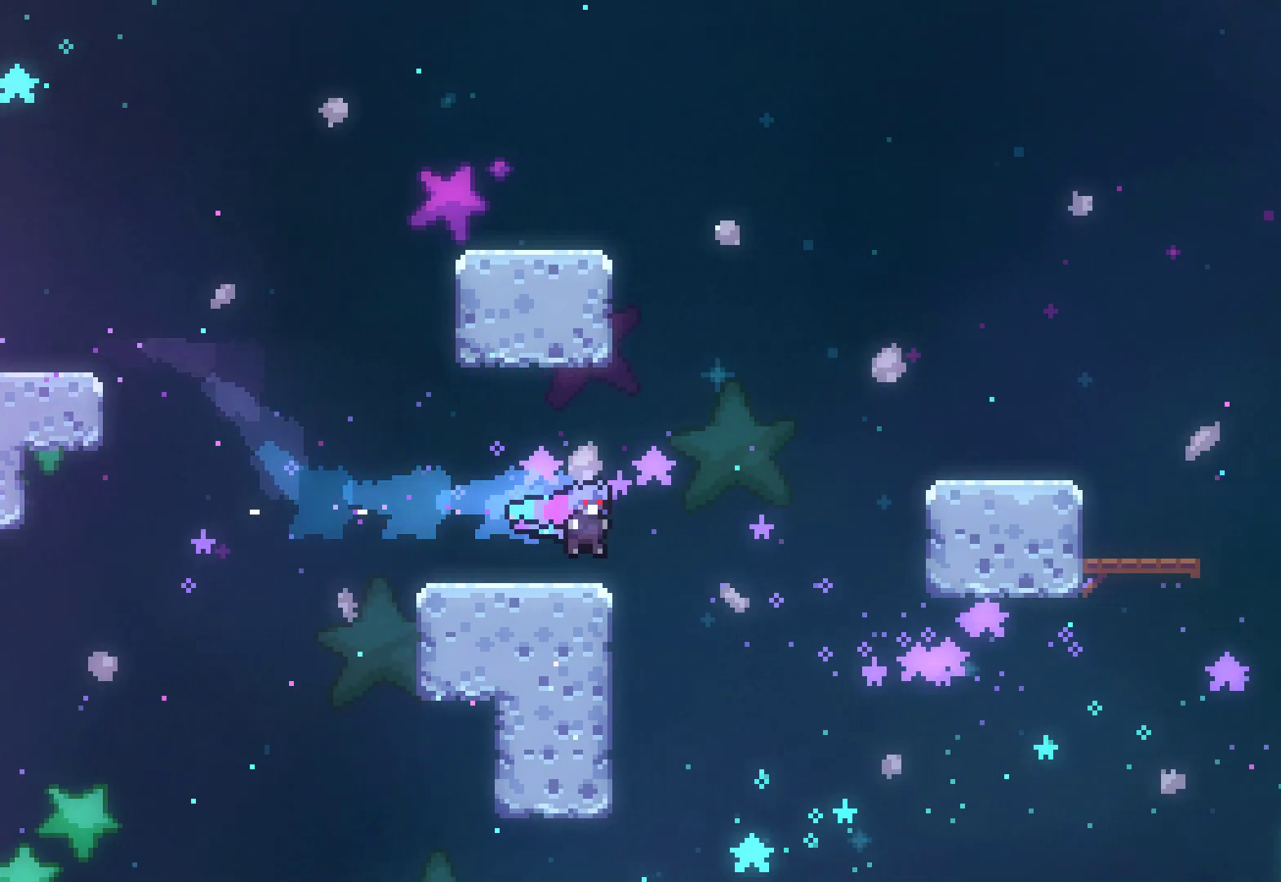
{"buttons": ["R2"], "left_stick": "right"}
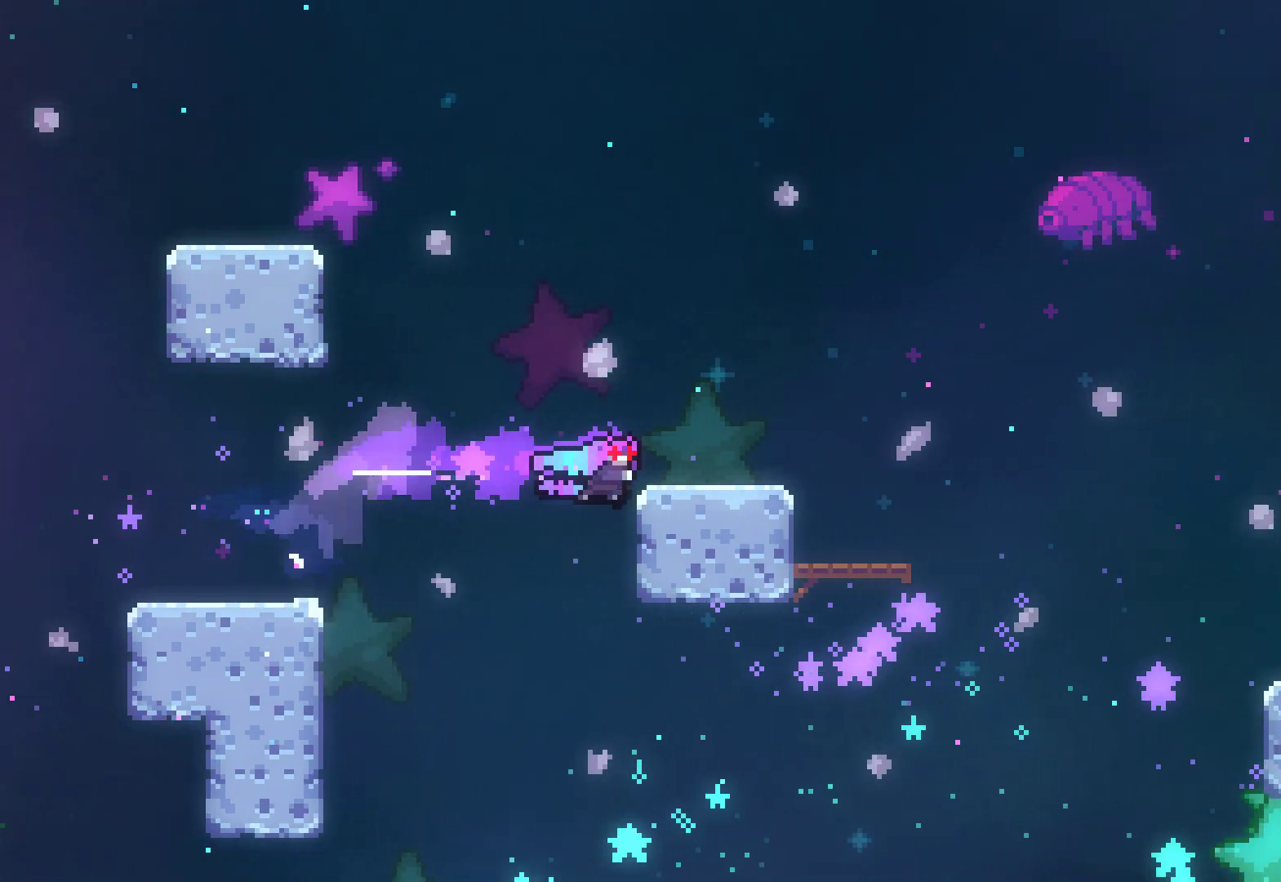
{"buttons": ["A"], "left_stick": "right", "events": [[100, "A", "down"], [167, "A", "up"], [233, "R2", "up"], [450, "A", "down"]]}
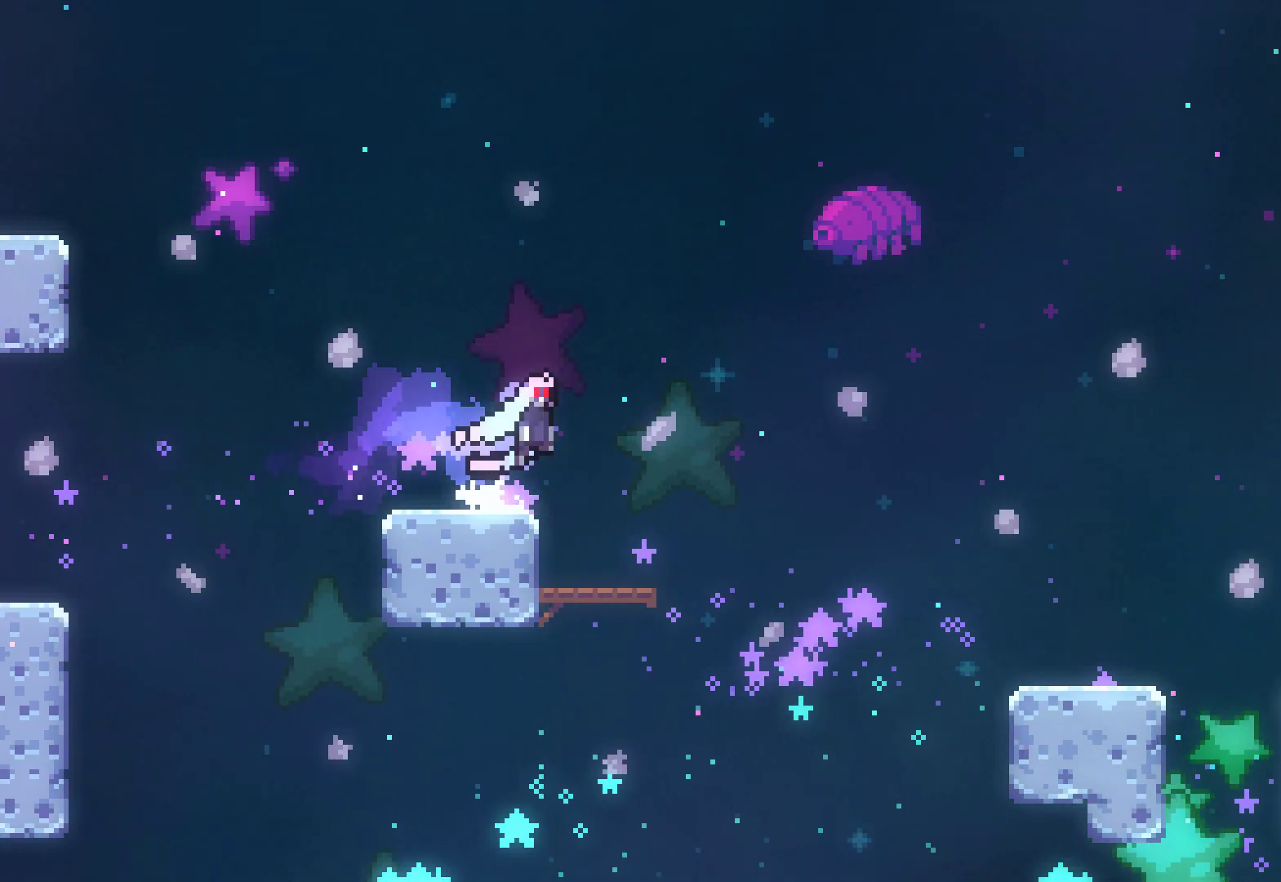
{"buttons": [], "left_stick": "right", "events": [[167, "X", "down"], [200, "A", "up"], [367, "X", "up"]]}
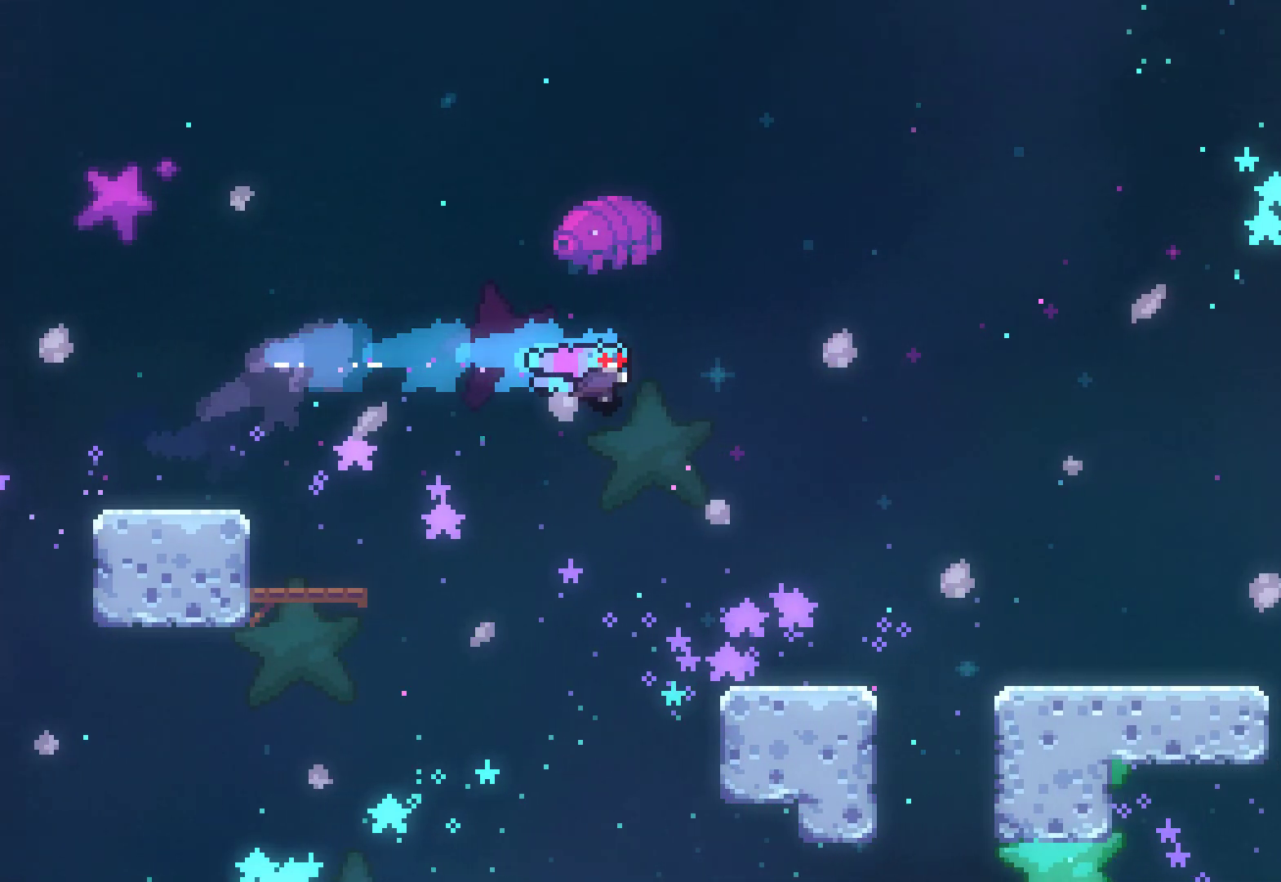
{"buttons": ["A"], "left_stick": "right", "events": [[317, "L1", "down"], [383, "L1", "up"], [450, "A", "down"]]}
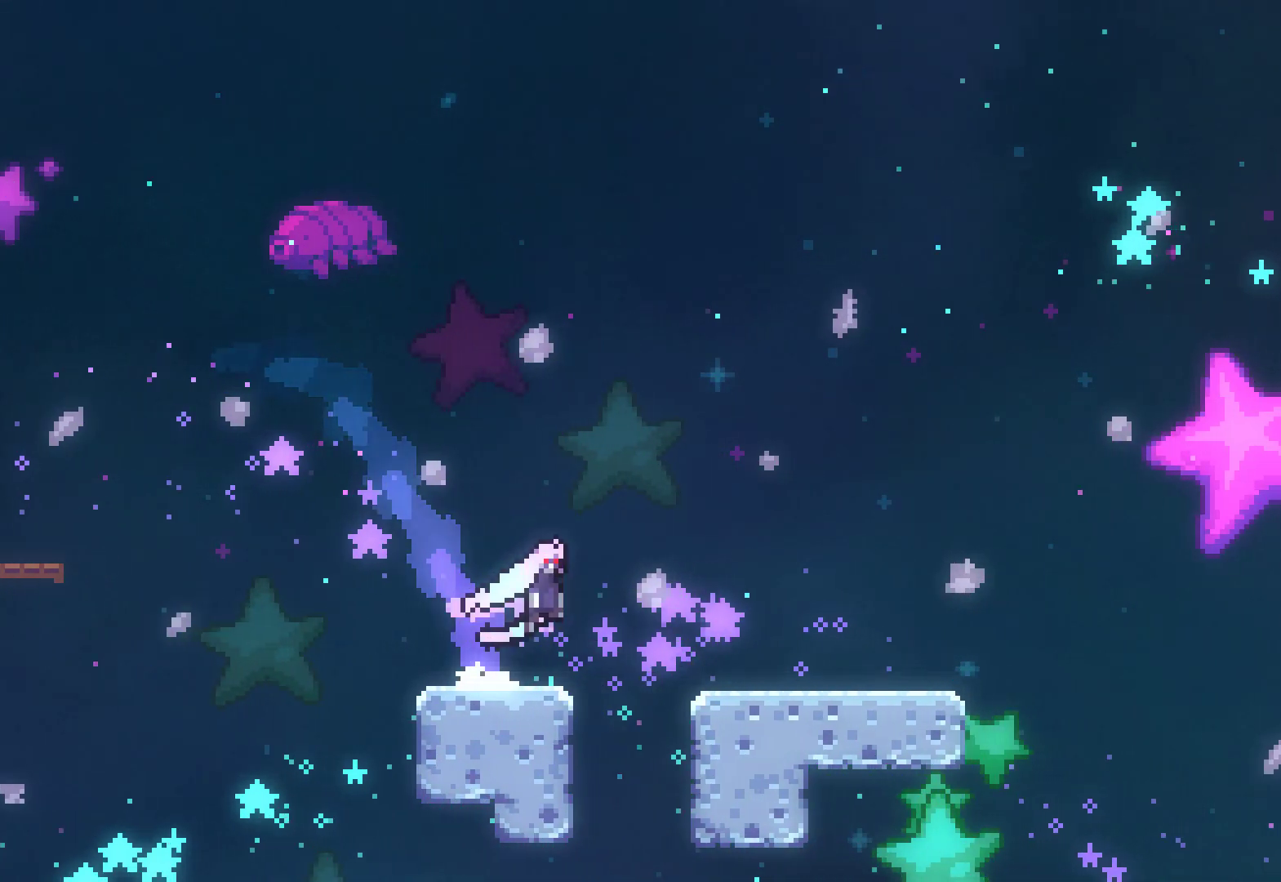
{"buttons": [], "left_stick": "left", "events": [[83, "X", "down"], [100, "A", "up"], [283, "X", "up"], [367, "left_stick", "center"], [450, "left_stick", "left"]]}
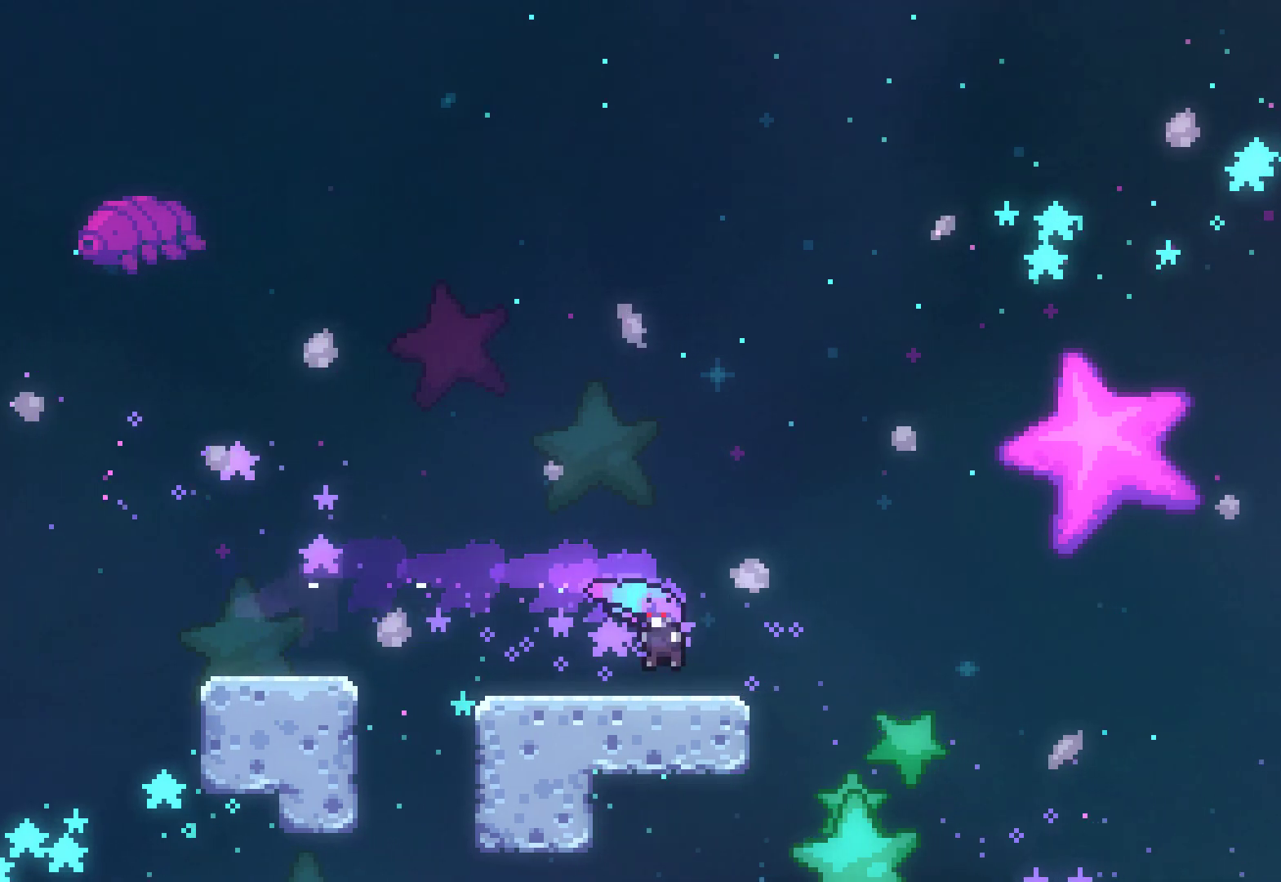
{"buttons": [], "left_stick": "down", "events": [[50, "left_stick", "center"], [150, "left_stick", "down"], [267, "left_stick", "center"], [333, "left_stick", "down"], [417, "left_stick", "center"], [483, "left_stick", "down"]]}
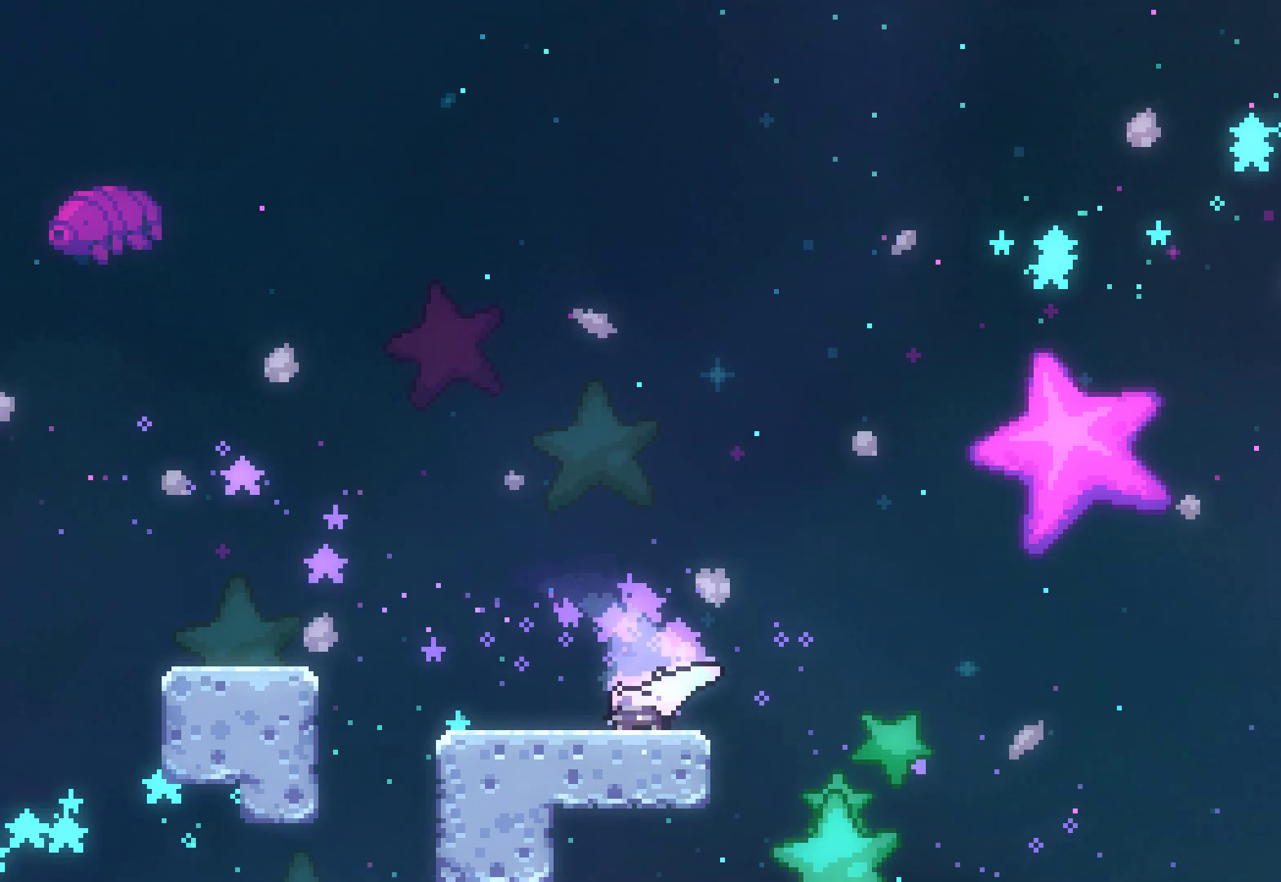
{"buttons": [], "left_stick": "center", "events": [[200, "left_stick", "center"], [300, "left_stick", "left"], [417, "left_stick", "center"]]}
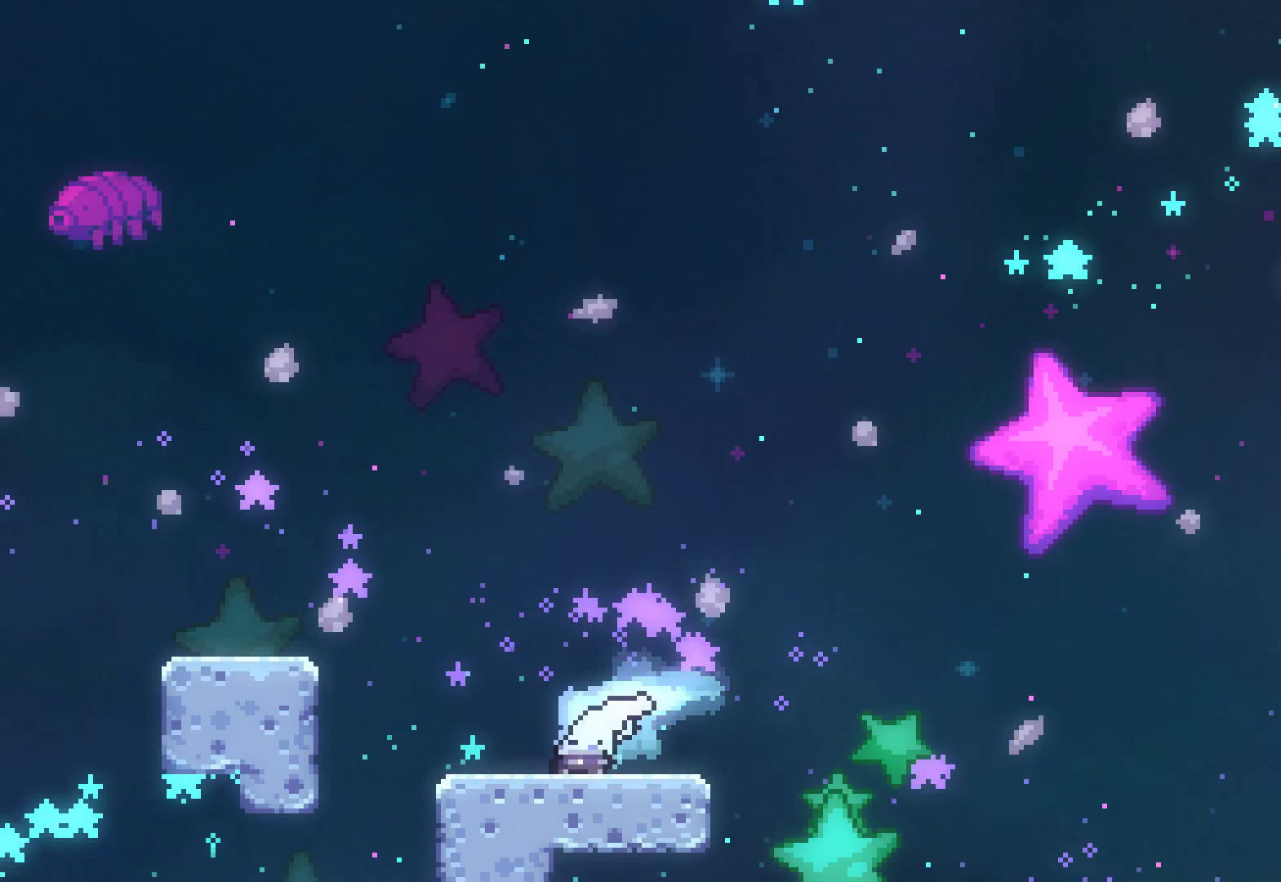
{"buttons": ["X"], "left_stick": "up-right", "events": [[17, "left_stick", "down-right"], [33, "X", "down"], [117, "X", "up"], [200, "A", "down"], [383, "A", "up"], [433, "left_stick", "up-right"], [450, "X", "down"]]}
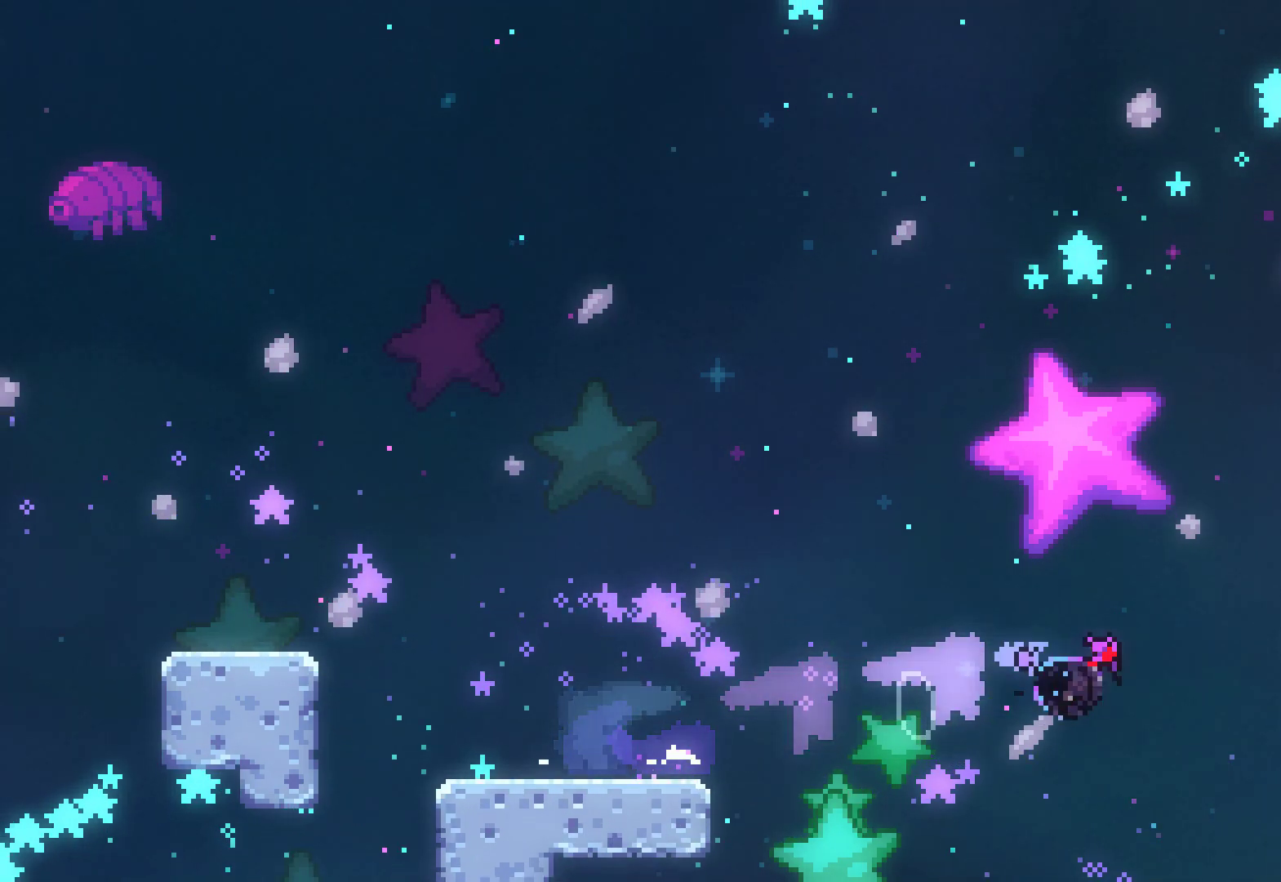
{"buttons": ["X", "R2"], "left_stick": "right", "events": [[150, "X", "up"], [167, "R2", "down"], [283, "left_stick", "right"], [417, "X", "down"]]}
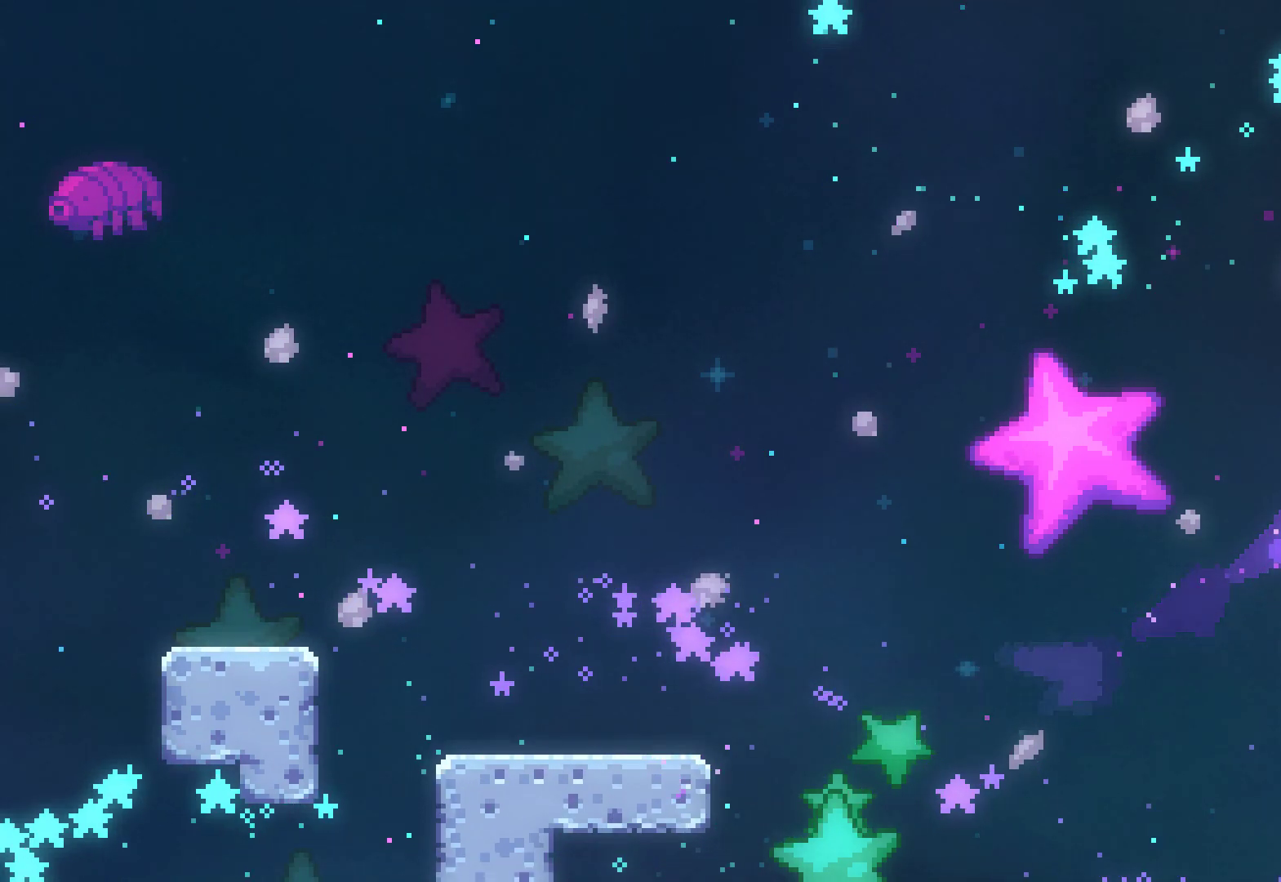
{"buttons": [], "left_stick": "right", "events": [[100, "X", "up"], [333, "R2", "up"]]}
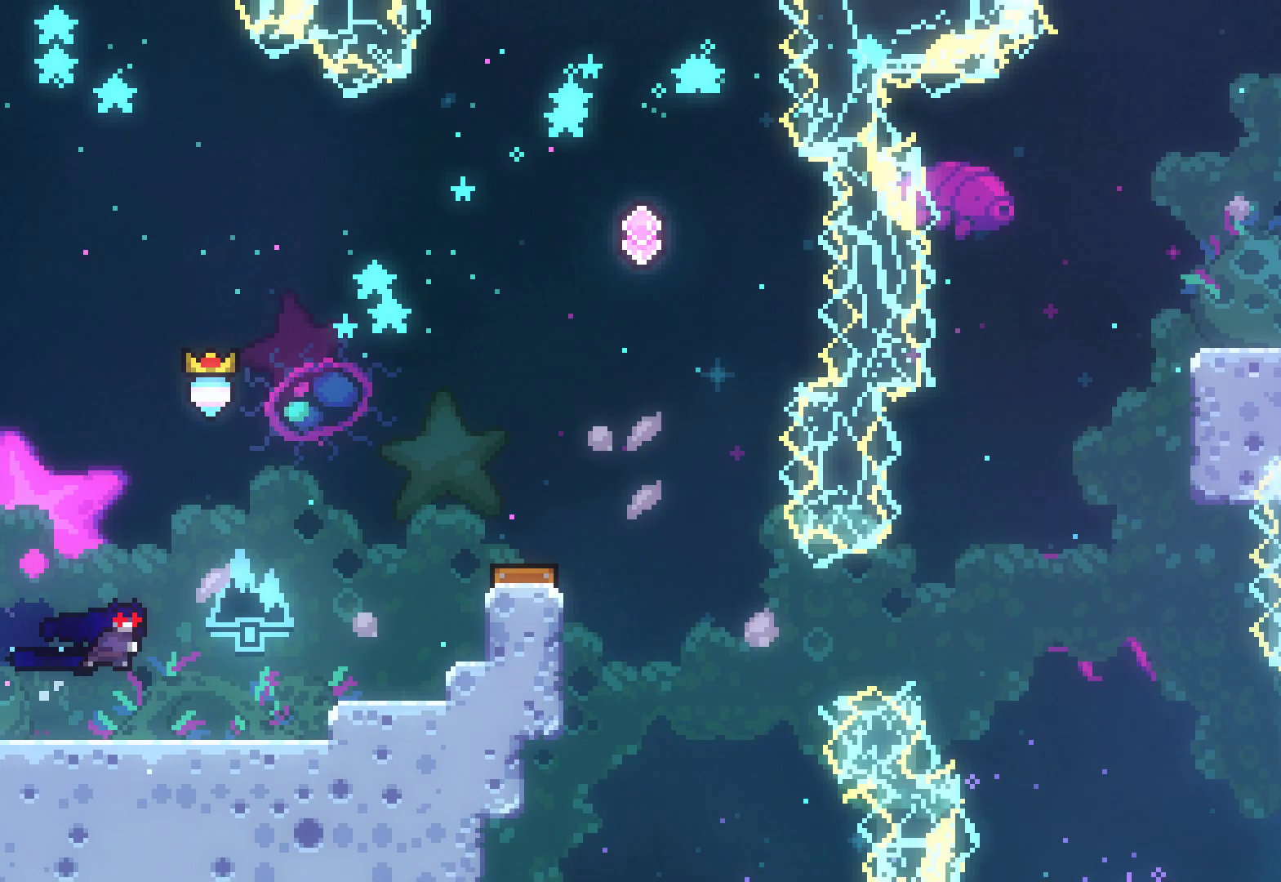
{"buttons": ["A"], "left_stick": "right", "events": [[467, "A", "down"]]}
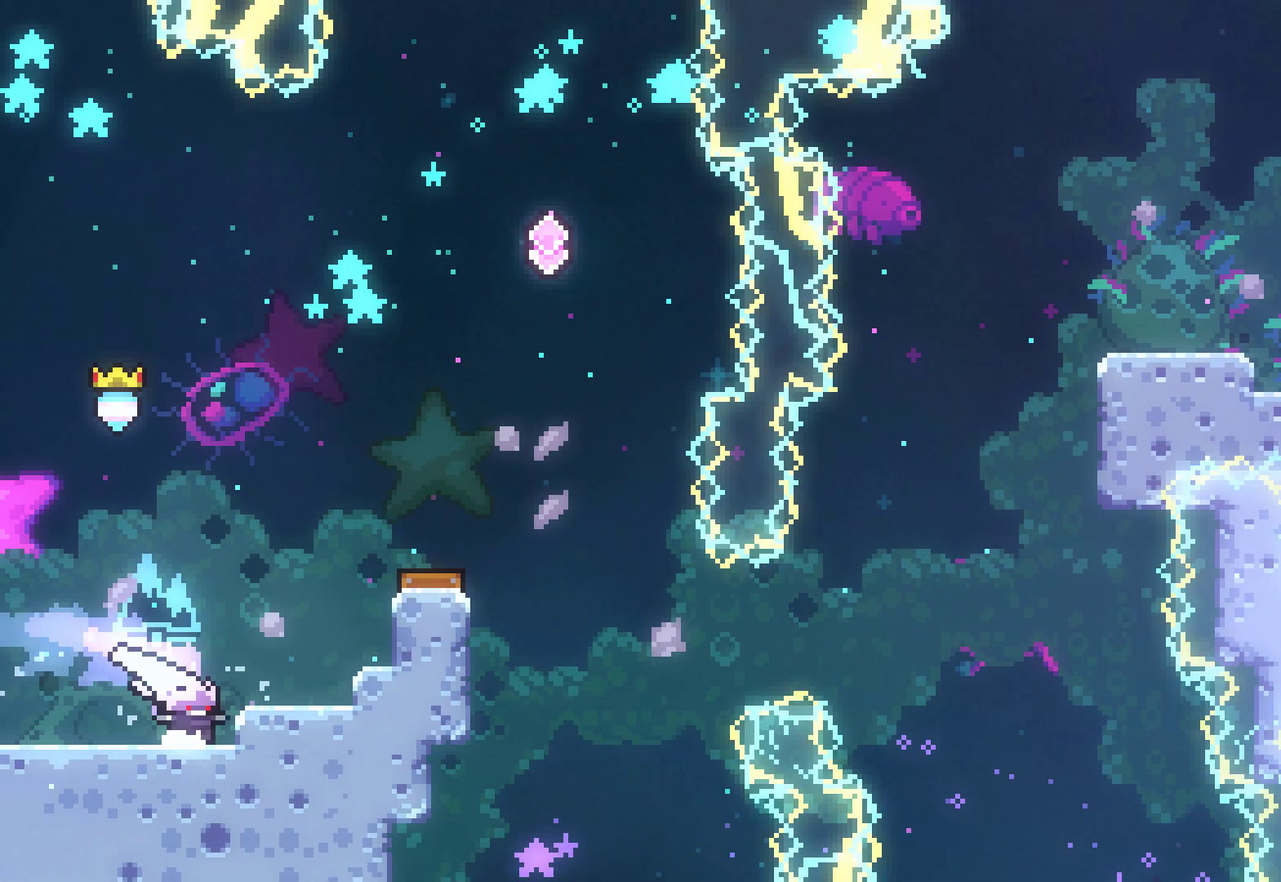
{"buttons": [], "left_stick": "center", "events": [[217, "A", "up"], [333, "left_stick", "left"], [383, "left_stick", "center"]]}
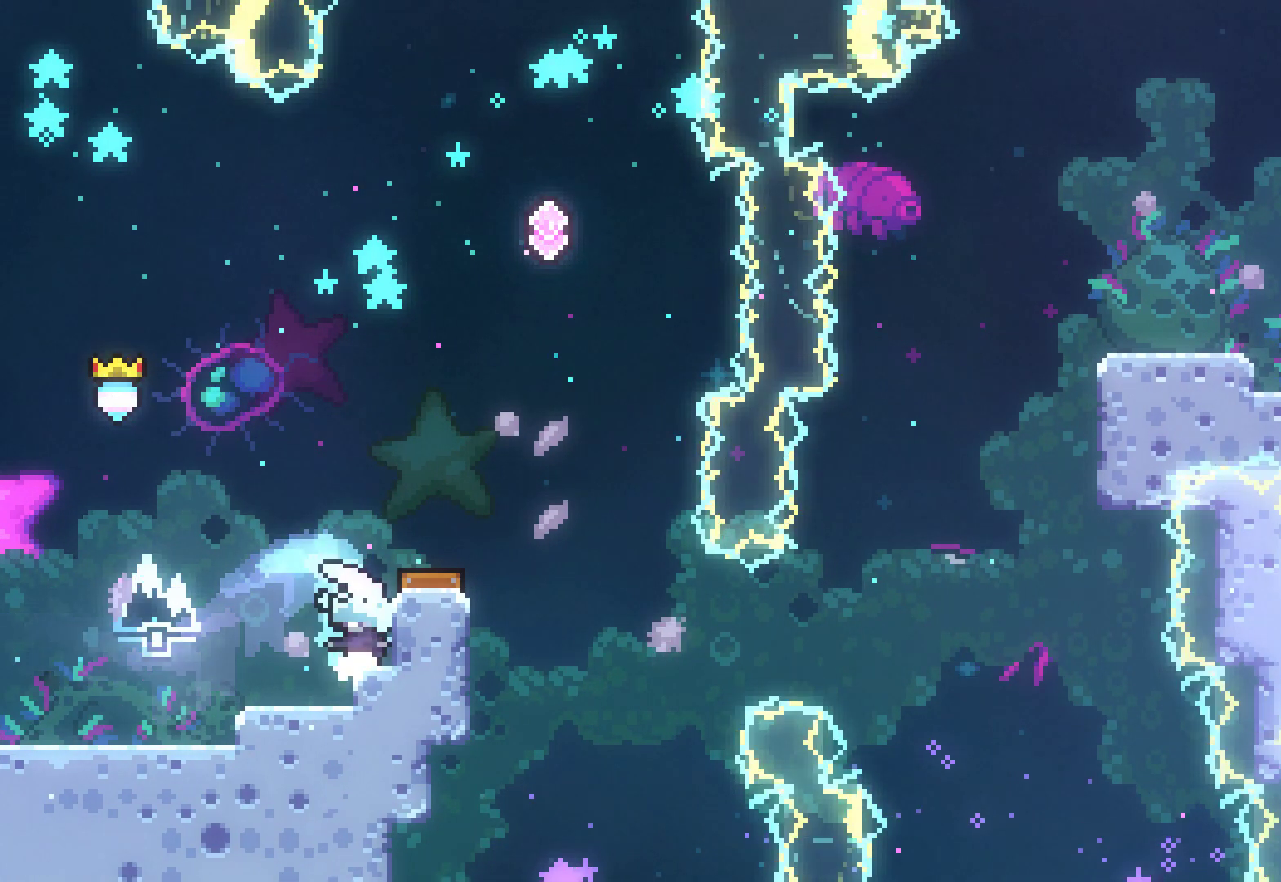
{"buttons": [], "left_stick": "down", "events": [[17, "left_stick", "down"], [300, "left_stick", "center"], [350, "left_stick", "down-right"], [433, "left_stick", "center"], [483, "left_stick", "down"]]}